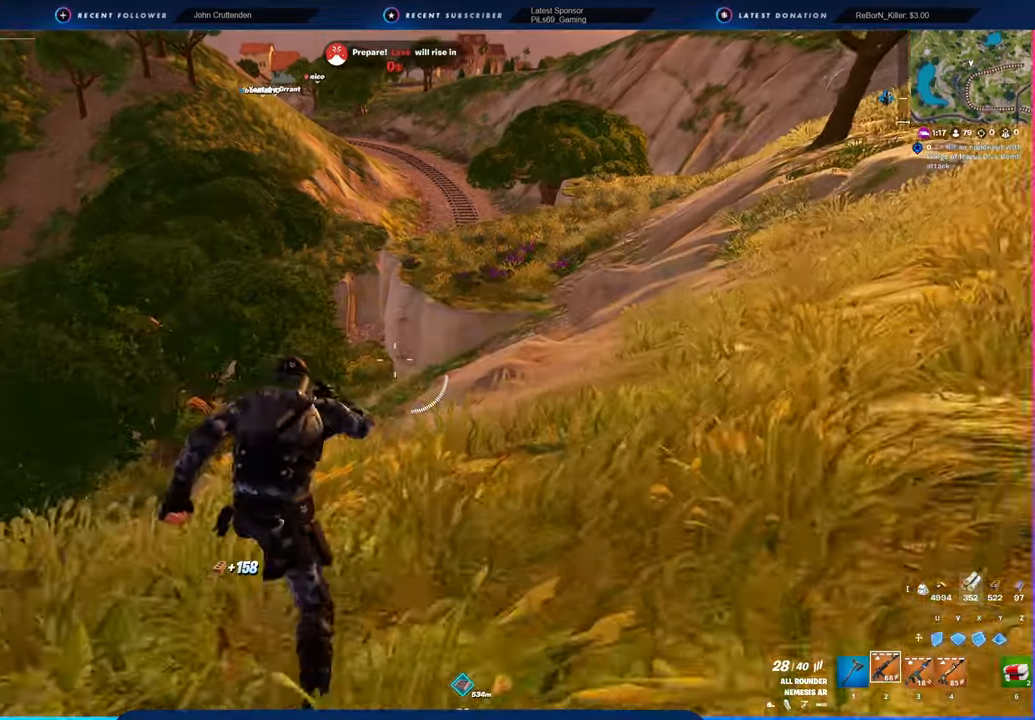
Gameplay with keyboard and mouse; each line is a JSON object with the keys and mouse buttons held at the frame after it. "events" lists presses ("down") and releases ("up") of "1", "2", "3", "4", "5", "6", "a", "alt", "c", "caps_lock", "ctrl", "d", "e", "f", "g", "n", "p", "q", "r", "s", "shift", "space", "t", "tab", "u", "v", "w", "x", "y", "z", "mouse_left", "mouse_wheel" and "mouse_right" between this image and that frame as [ms after this image, input, new state], when the widget could be followed in between. "mouse_left", "mouse_wheel", "mouse_right" = the "left", "wheel", "right" buttons of the "mouse" list. No other keys are recorded. "wheel" means that the mouse wheel is clicked or scrolled. "mouse_move" is the direction in which the mouse moves at that frame (one of eight, or "still"), when it could be read.
{"keys": ["d", "w"], "mouse": [], "mouse_move": "left", "events": [[284, "d", "down"]]}
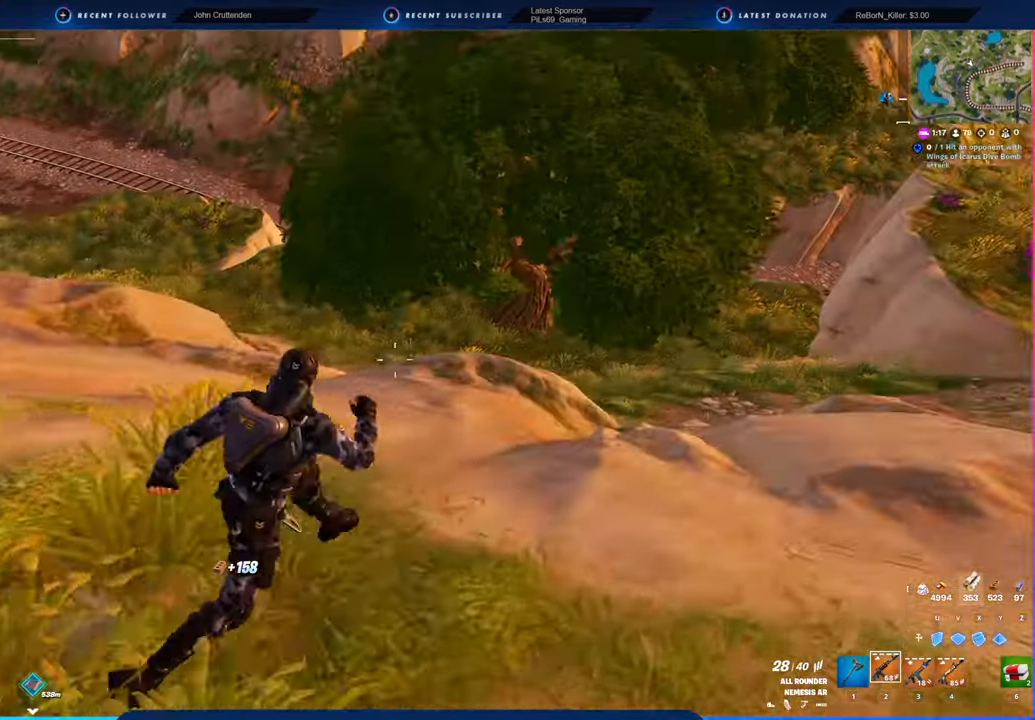
{"keys": ["d", "w"], "mouse": [], "mouse_move": "up-right", "events": []}
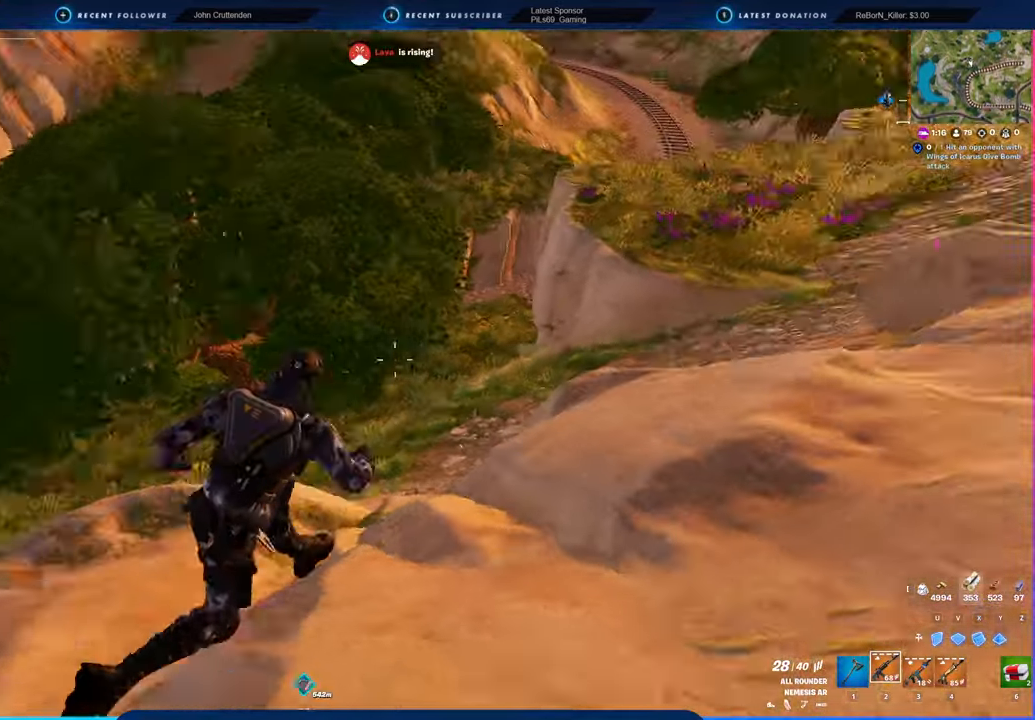
{"keys": ["w"], "mouse": [], "mouse_move": "still", "events": [[67, "d", "up"]]}
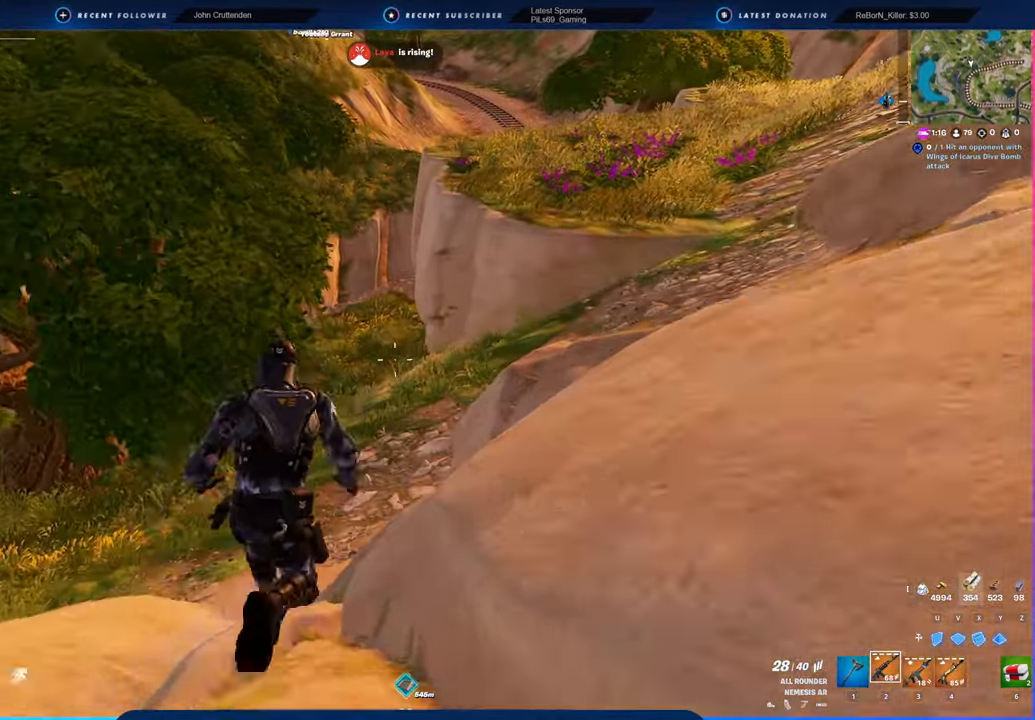
{"keys": [], "mouse": [], "mouse_move": "up-left", "events": [[234, "w", "up"]]}
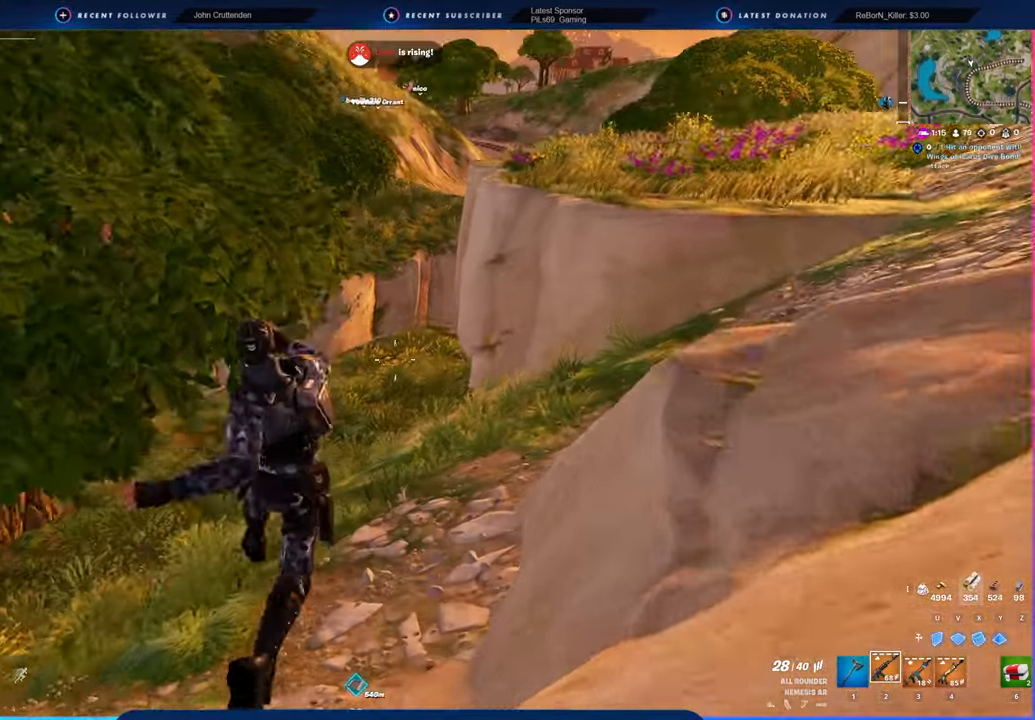
{"keys": [], "mouse": [], "mouse_move": "still", "events": []}
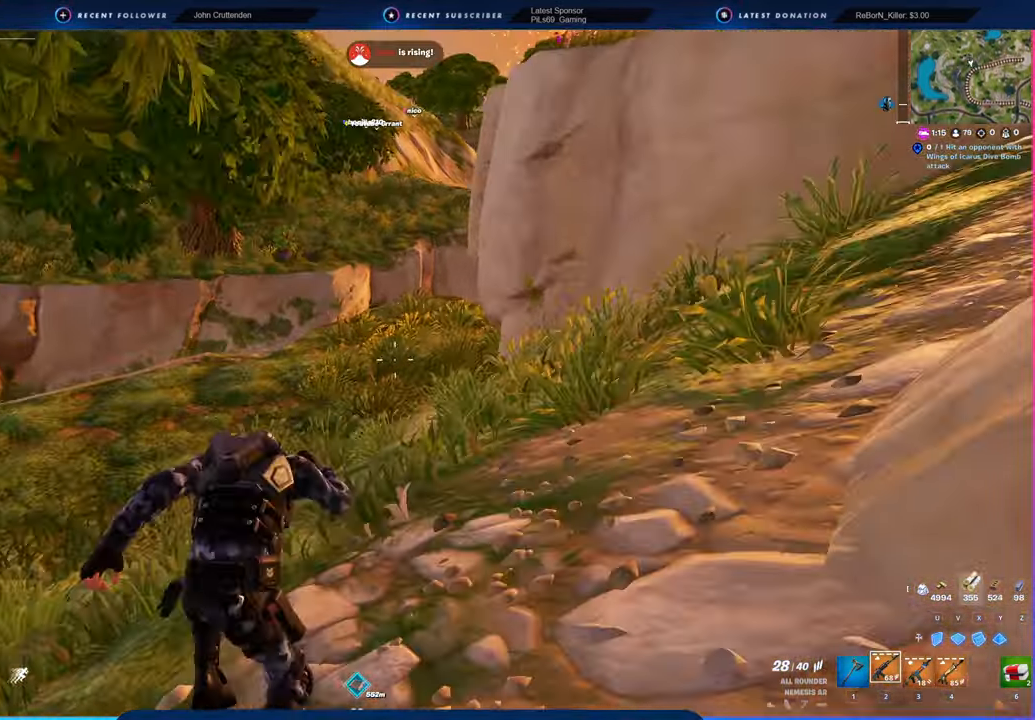
{"keys": [], "mouse": [], "mouse_move": "still", "events": []}
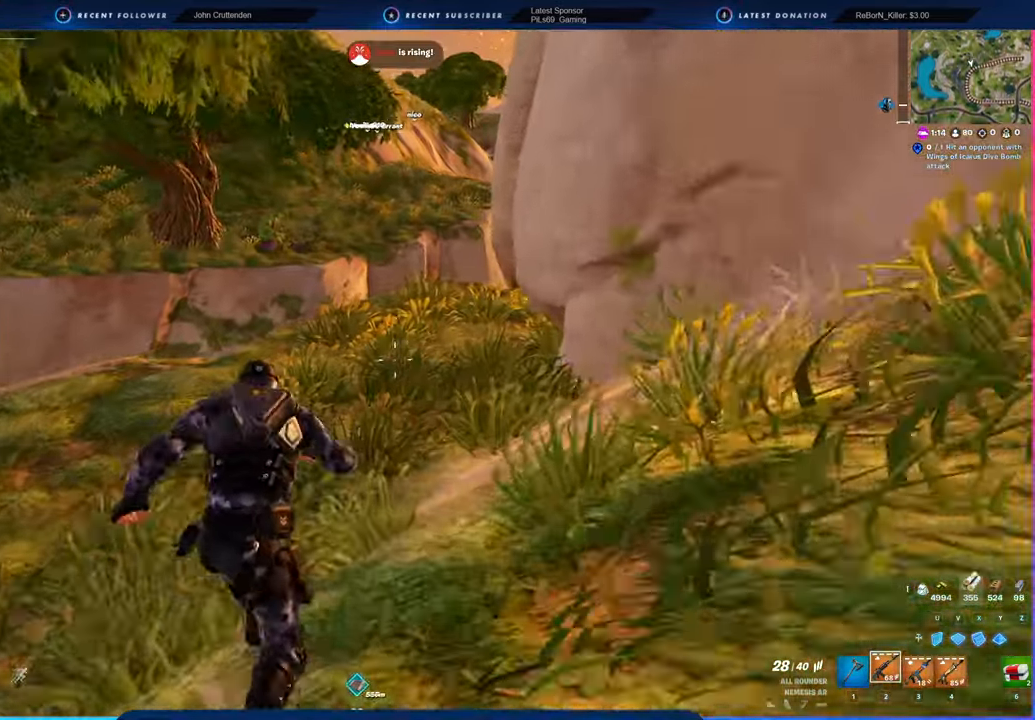
{"keys": [], "mouse": [], "mouse_move": "still", "events": []}
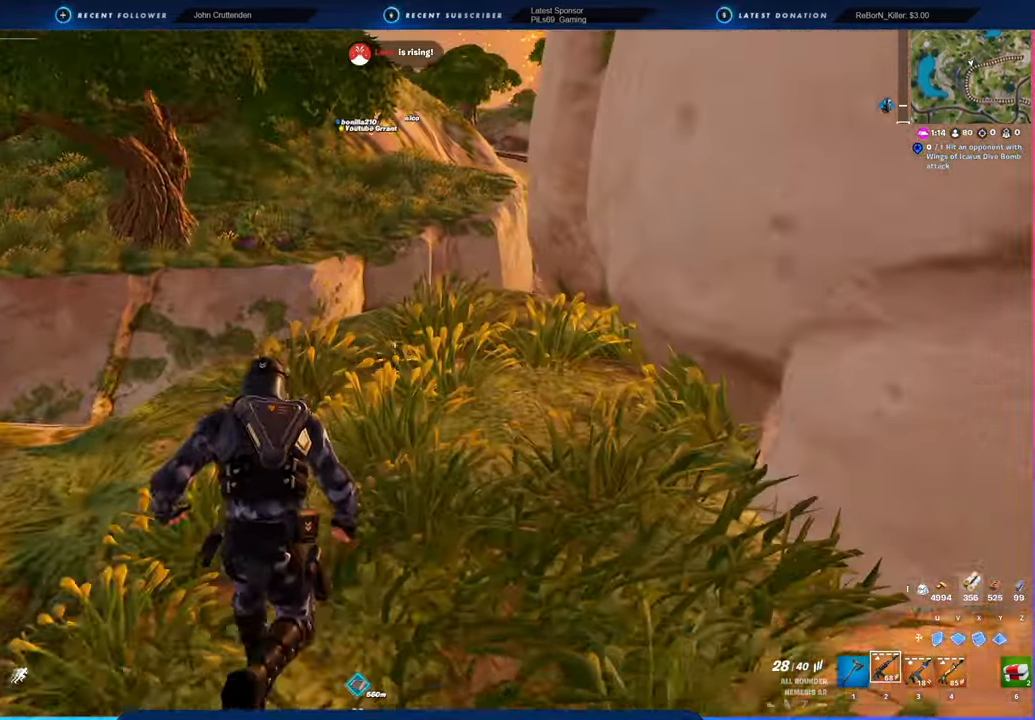
{"keys": [], "mouse": [], "mouse_move": "still", "events": []}
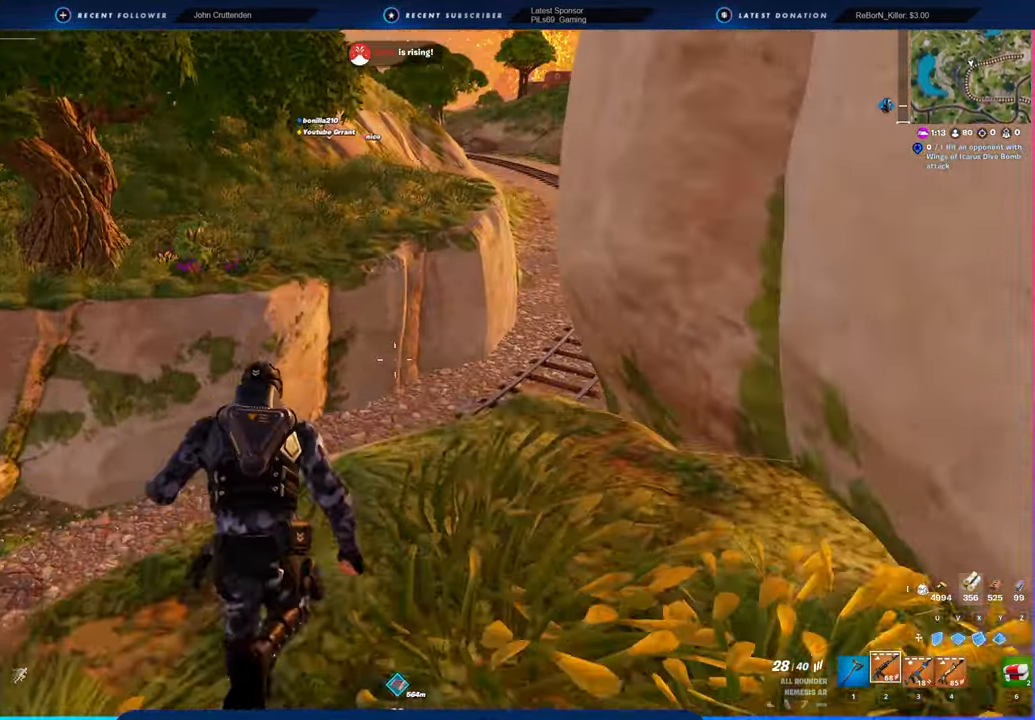
{"keys": [], "mouse": [], "mouse_move": "up-right", "events": []}
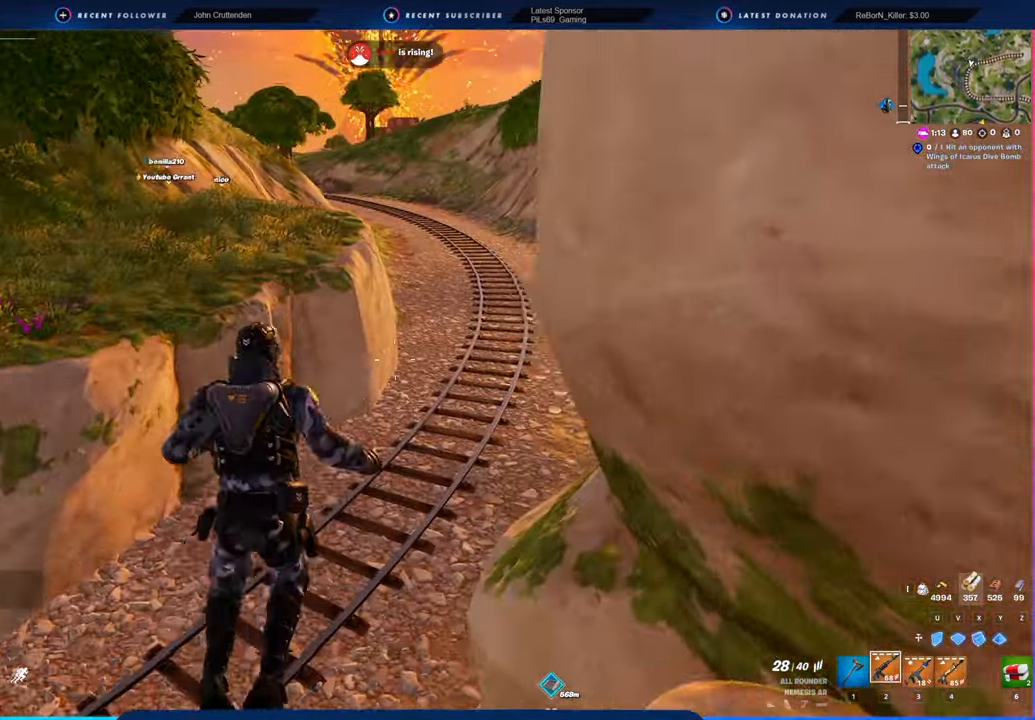
{"keys": [], "mouse": [], "mouse_move": "still", "events": []}
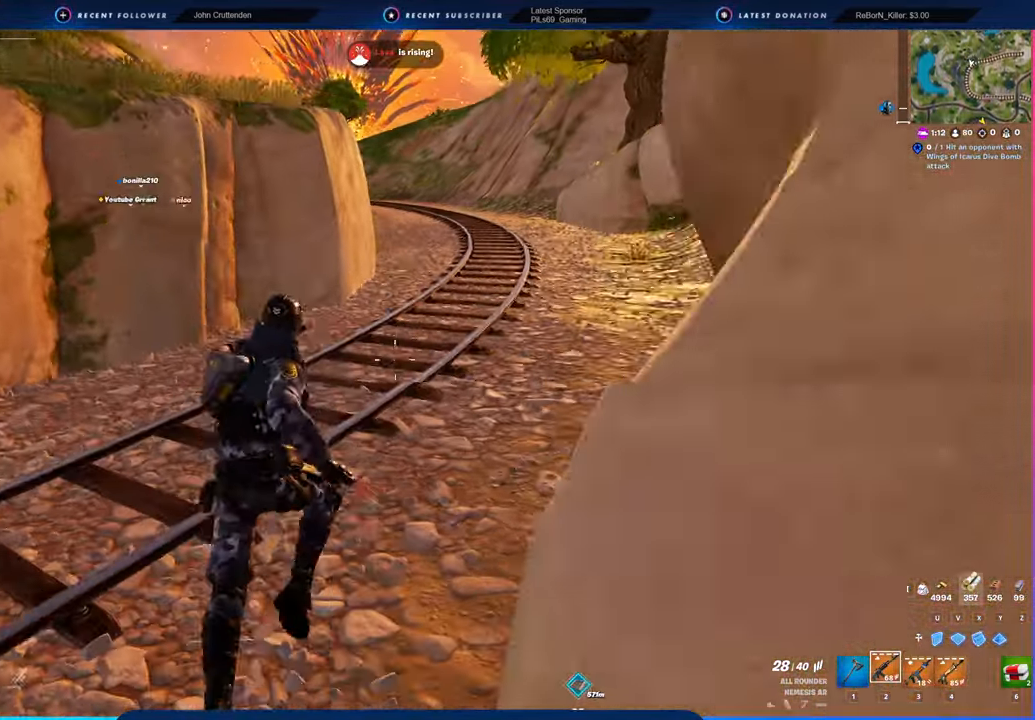
{"keys": [], "mouse": [], "mouse_move": "up-right", "events": []}
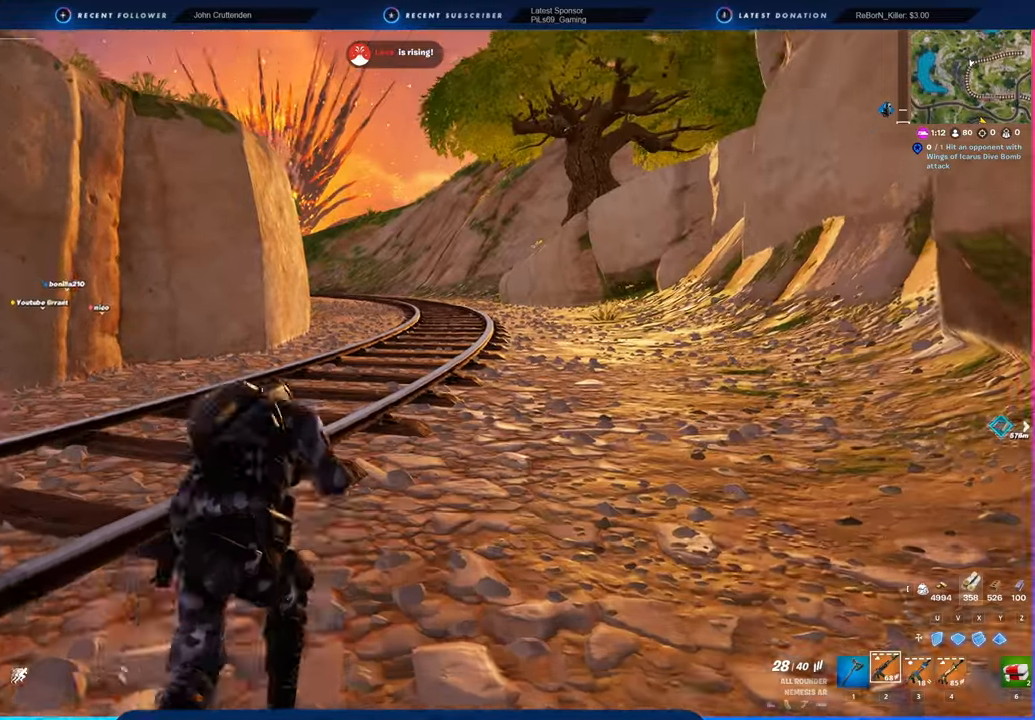
{"keys": [], "mouse": [], "mouse_move": "still", "events": []}
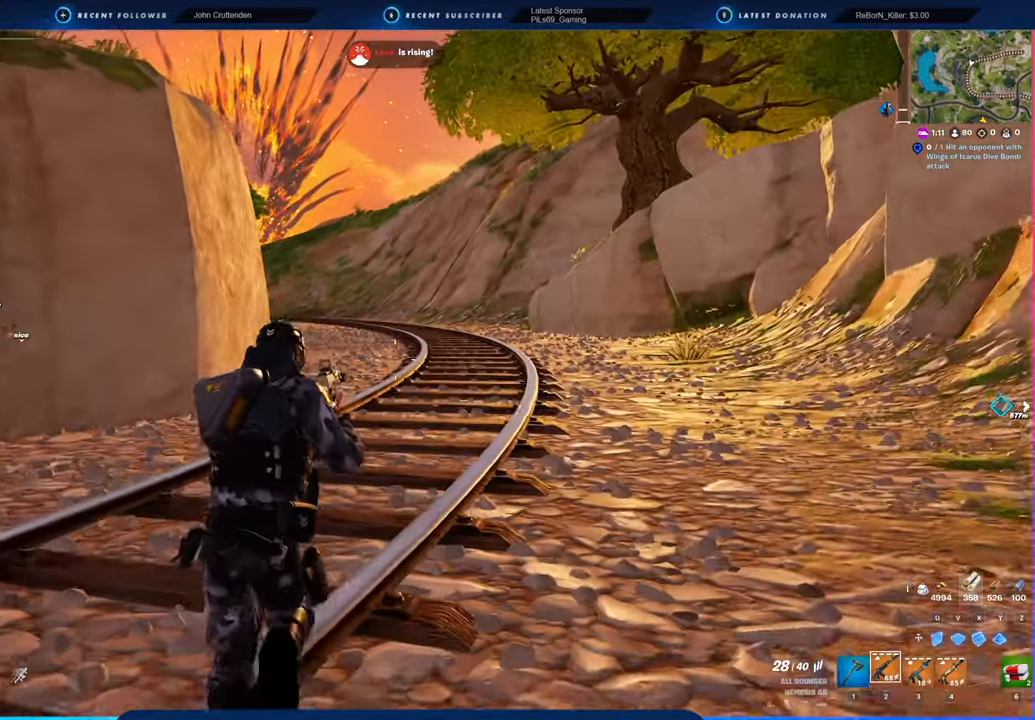
{"keys": [], "mouse": [], "mouse_move": "still", "events": []}
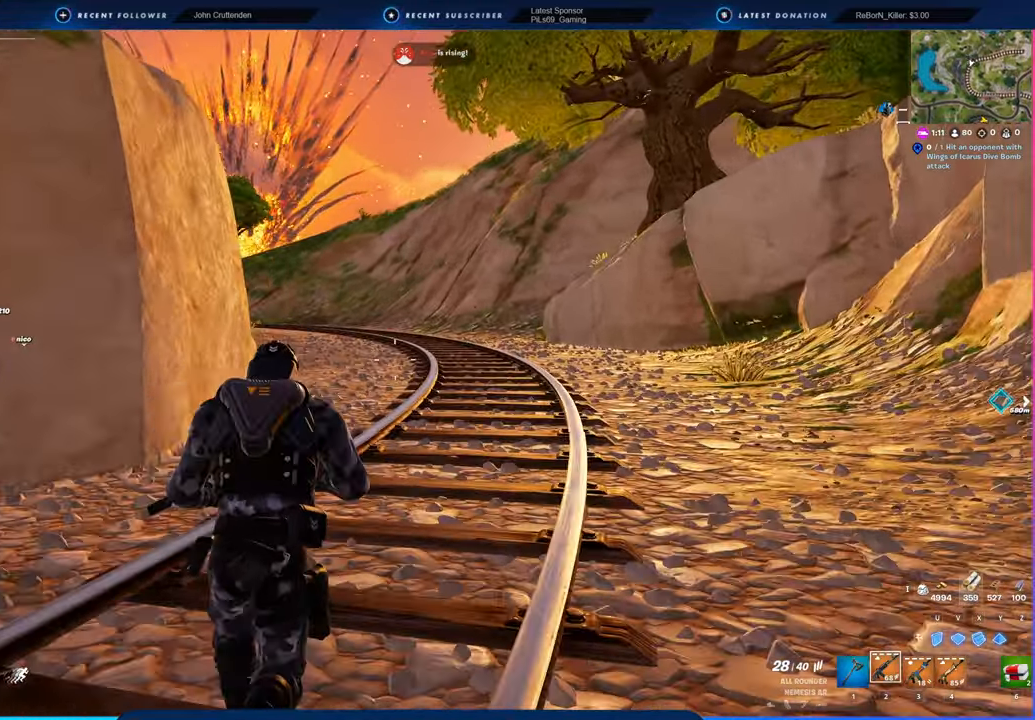
{"keys": [], "mouse": [], "mouse_move": "still", "events": []}
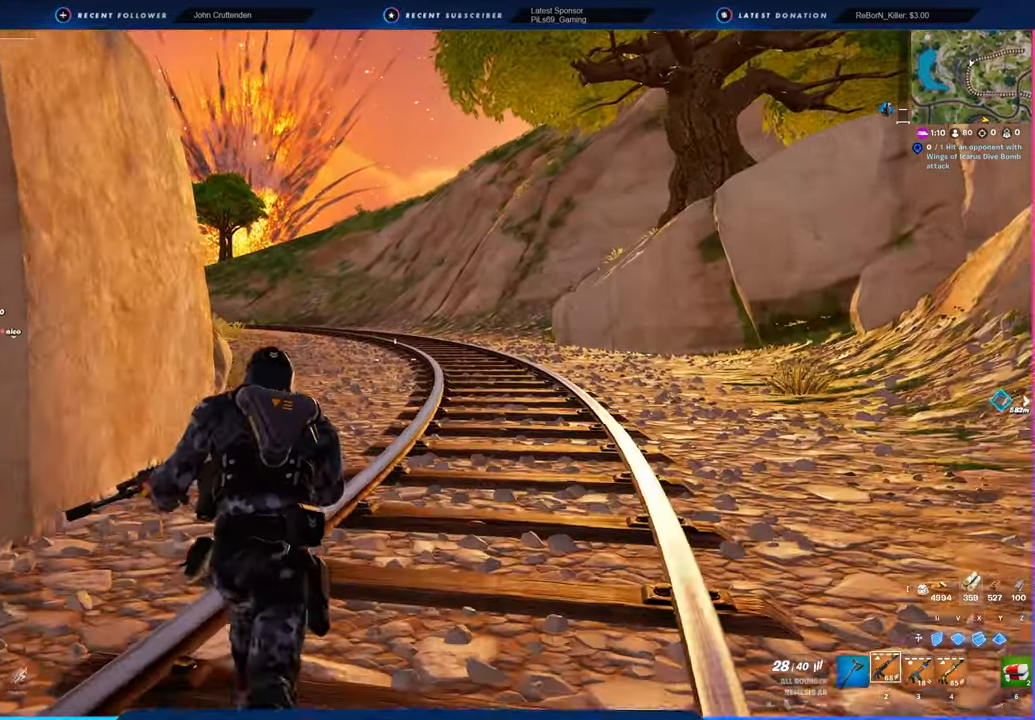
{"keys": [], "mouse": [], "mouse_move": "still", "events": []}
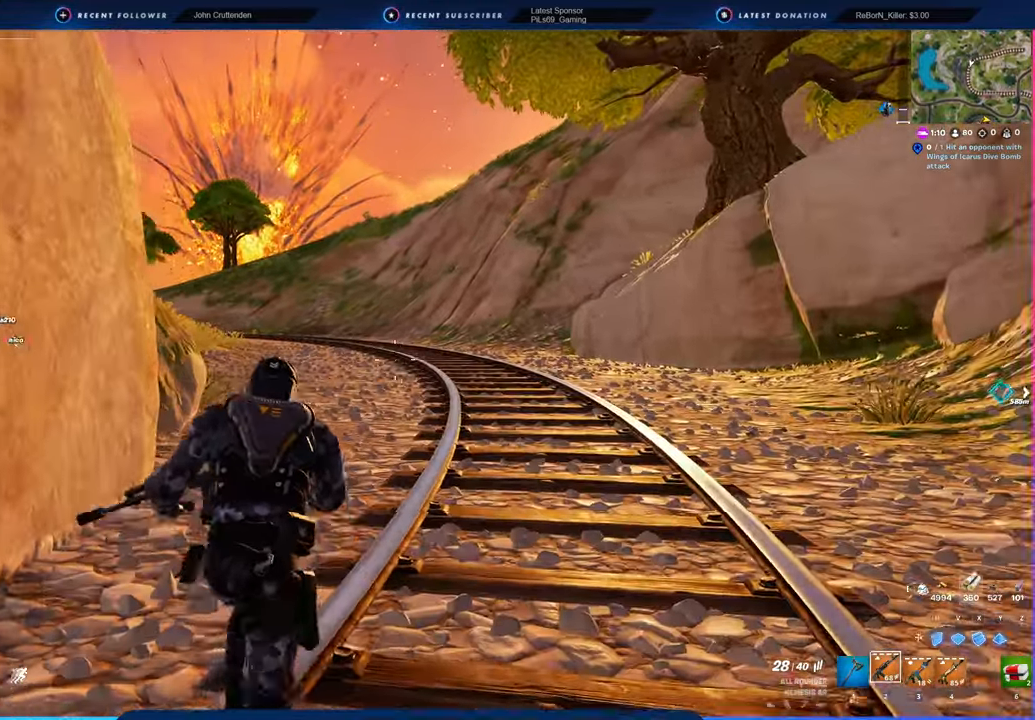
{"keys": [], "mouse": [], "mouse_move": "still", "events": []}
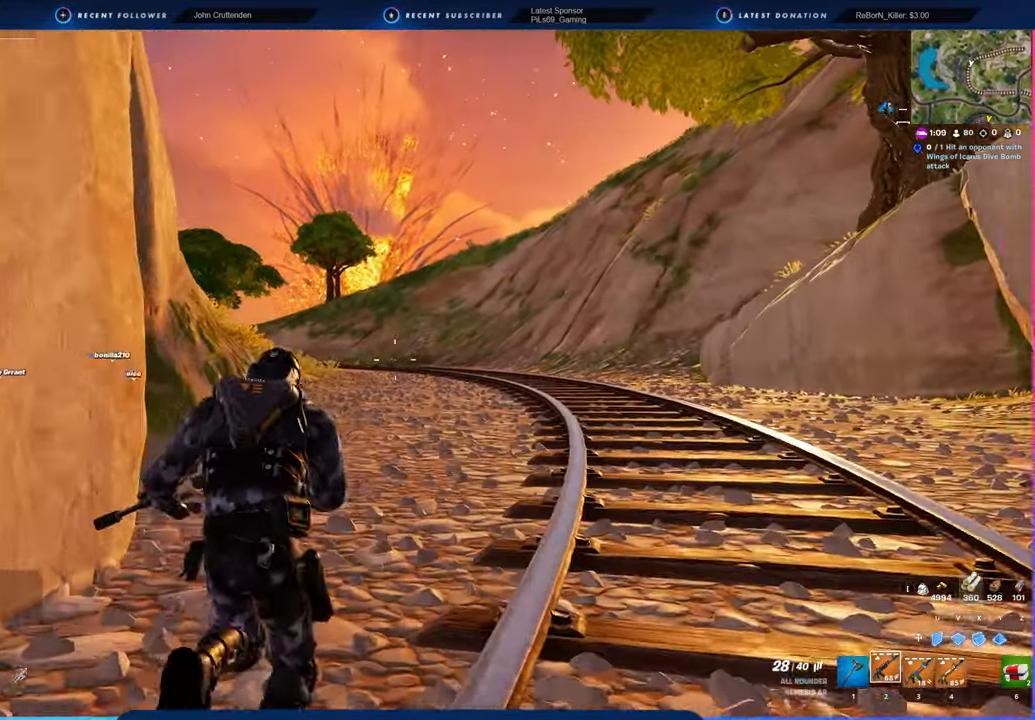
{"keys": [], "mouse": [], "mouse_move": "still", "events": []}
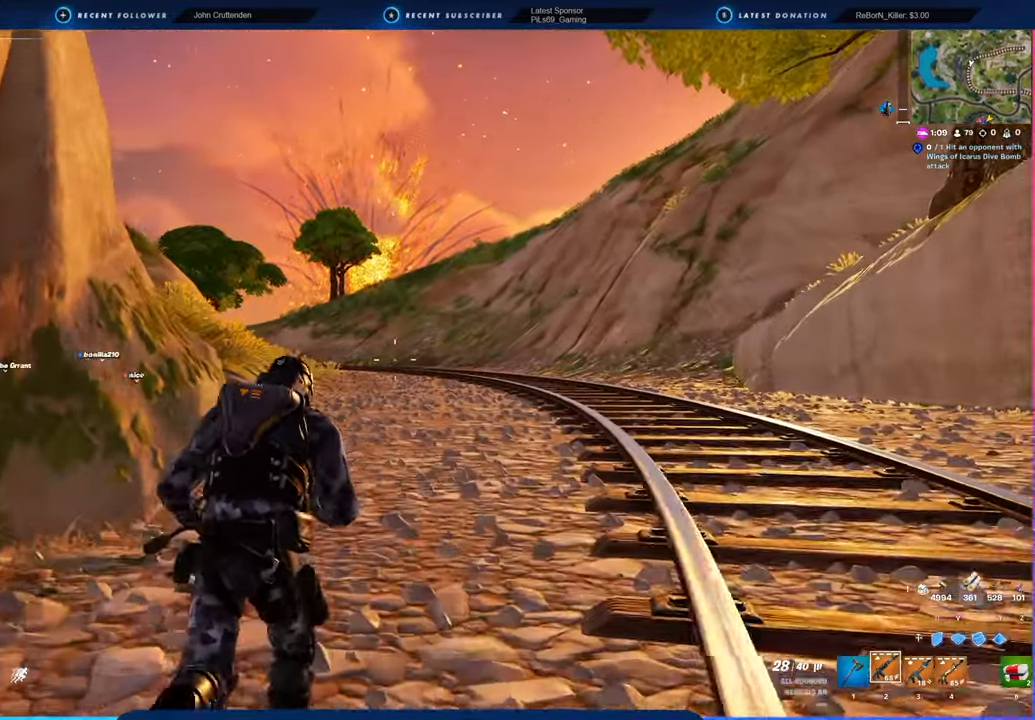
{"keys": [], "mouse": [], "mouse_move": "still", "events": []}
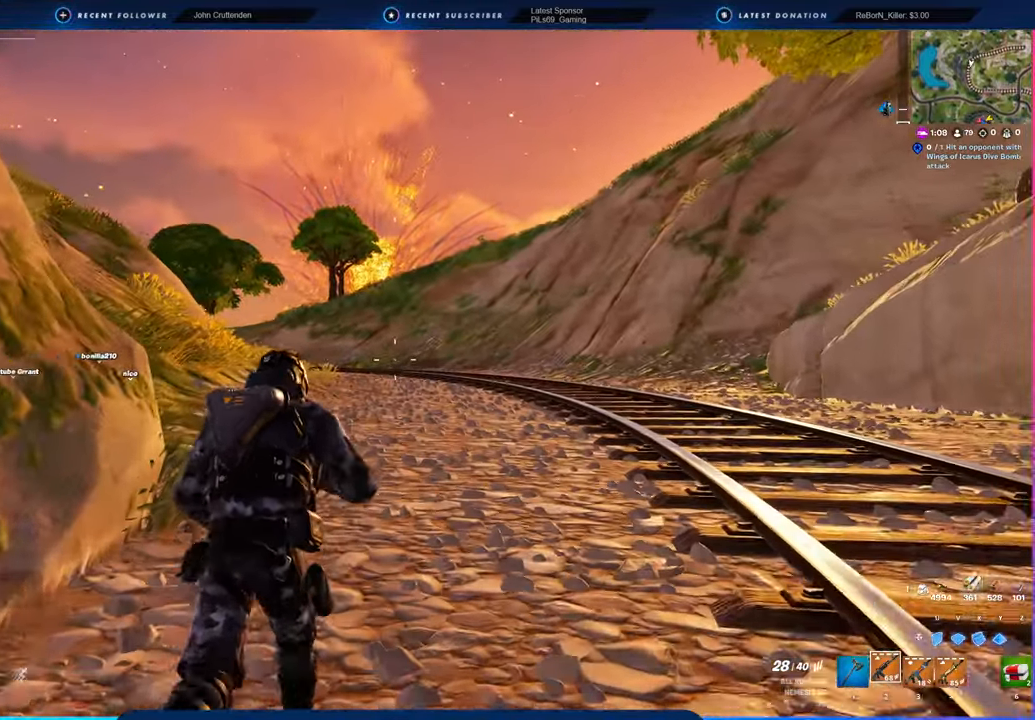
{"keys": [], "mouse": [], "mouse_move": "left", "events": []}
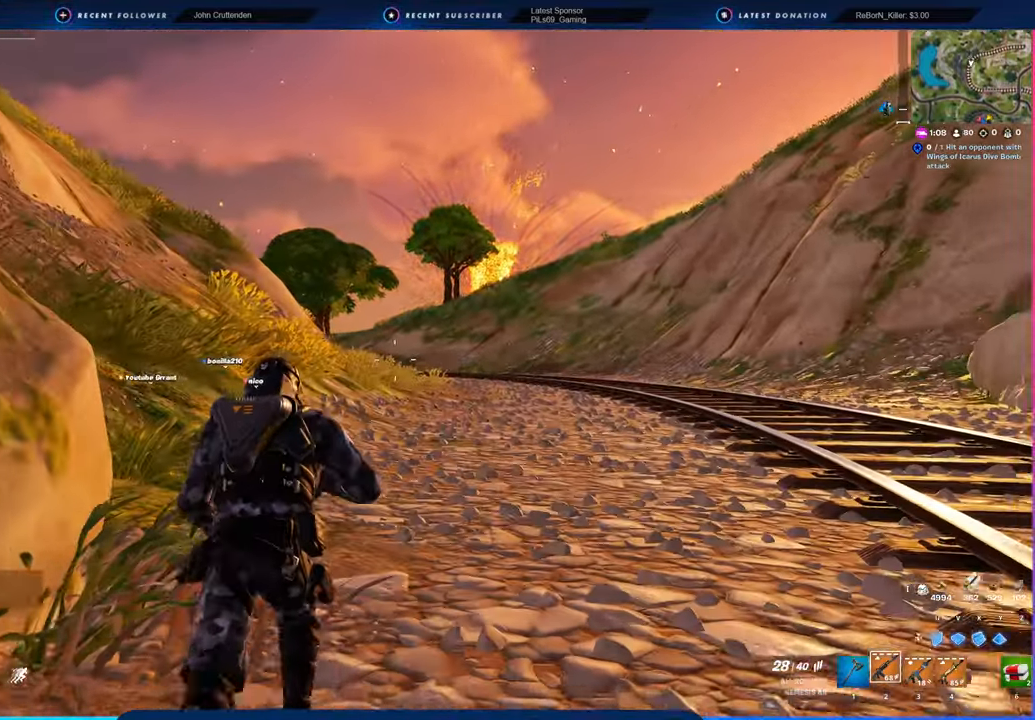
{"keys": [], "mouse": [], "mouse_move": "still", "events": []}
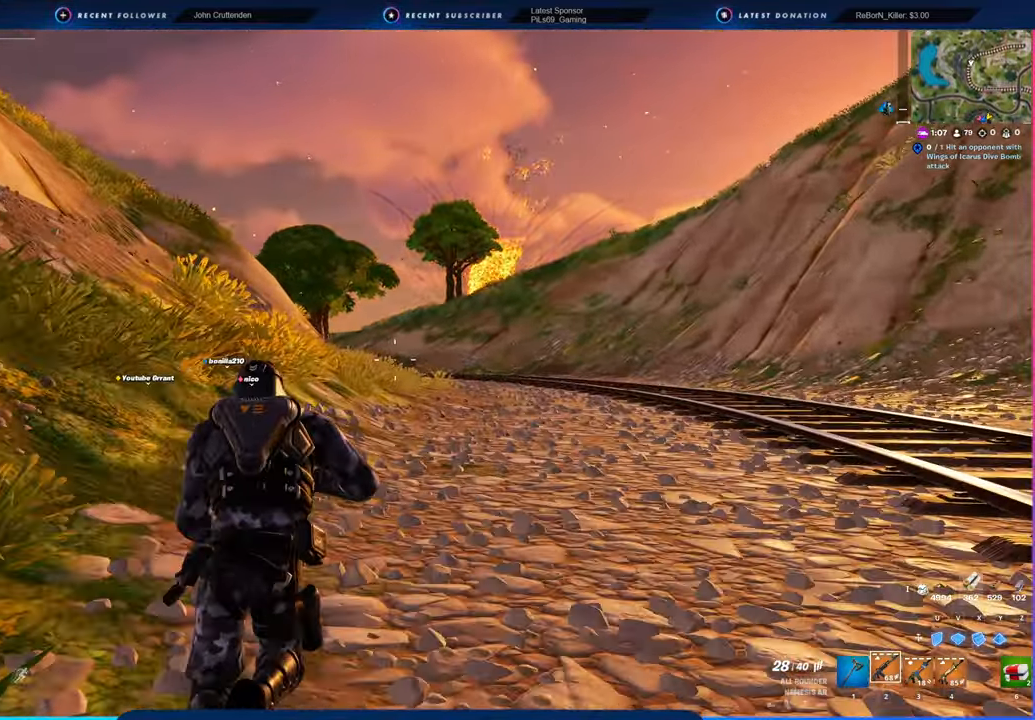
{"keys": [], "mouse": [], "mouse_move": "still", "events": []}
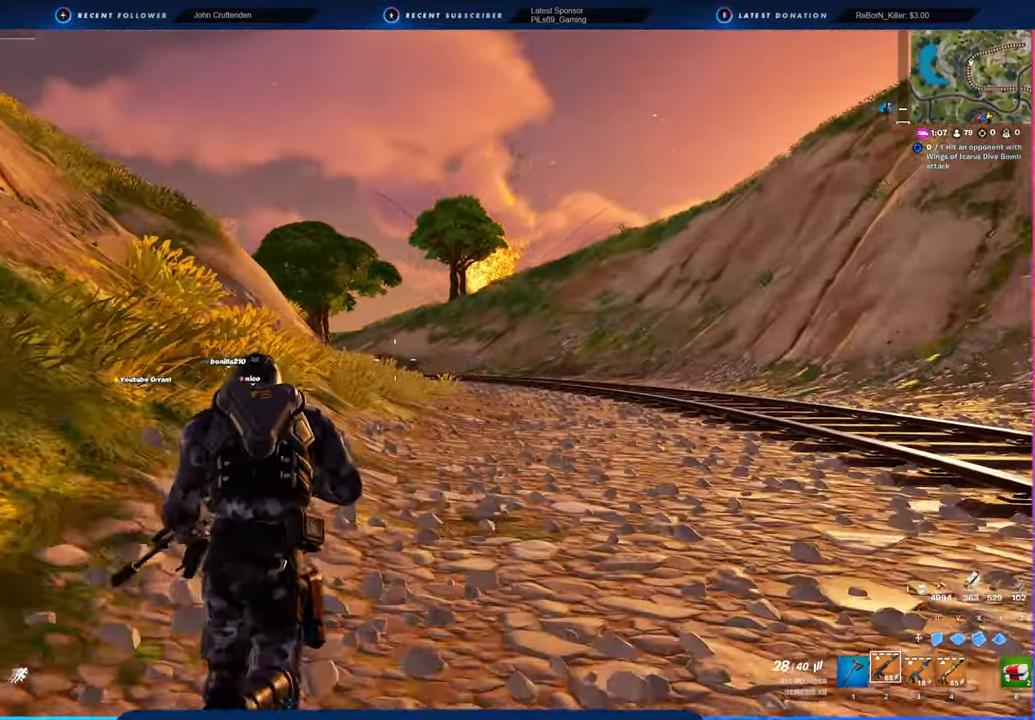
{"keys": [], "mouse": [], "mouse_move": "still", "events": []}
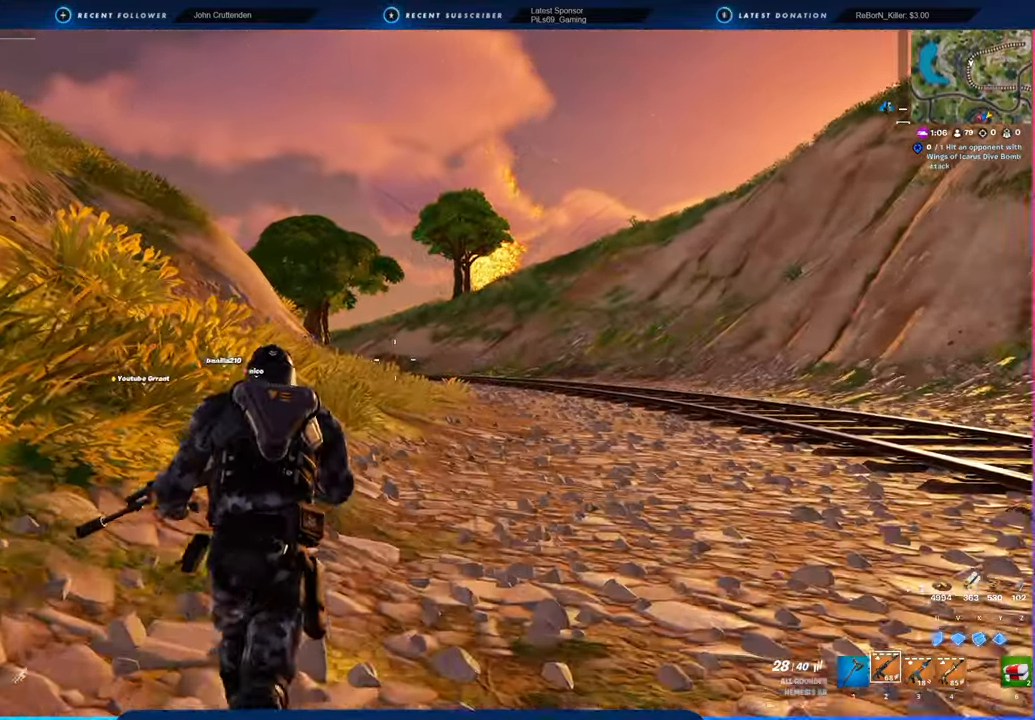
{"keys": [], "mouse": [], "mouse_move": "still", "events": []}
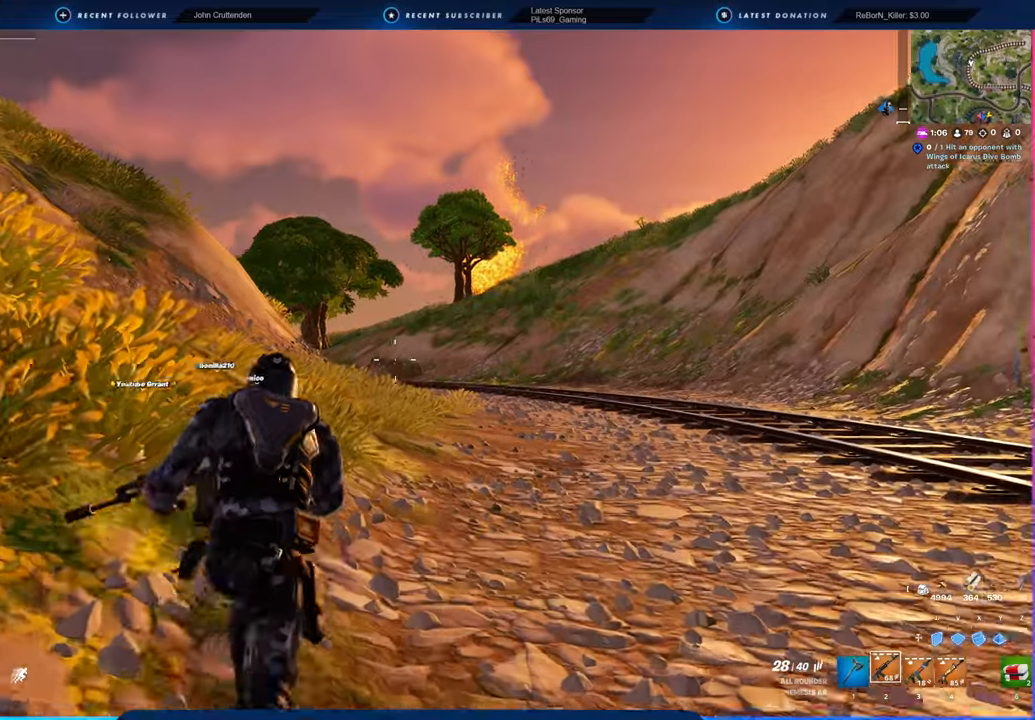
{"keys": [], "mouse": [], "mouse_move": "still", "events": [[217, "shift", "down"], [267, "shift", "up"]]}
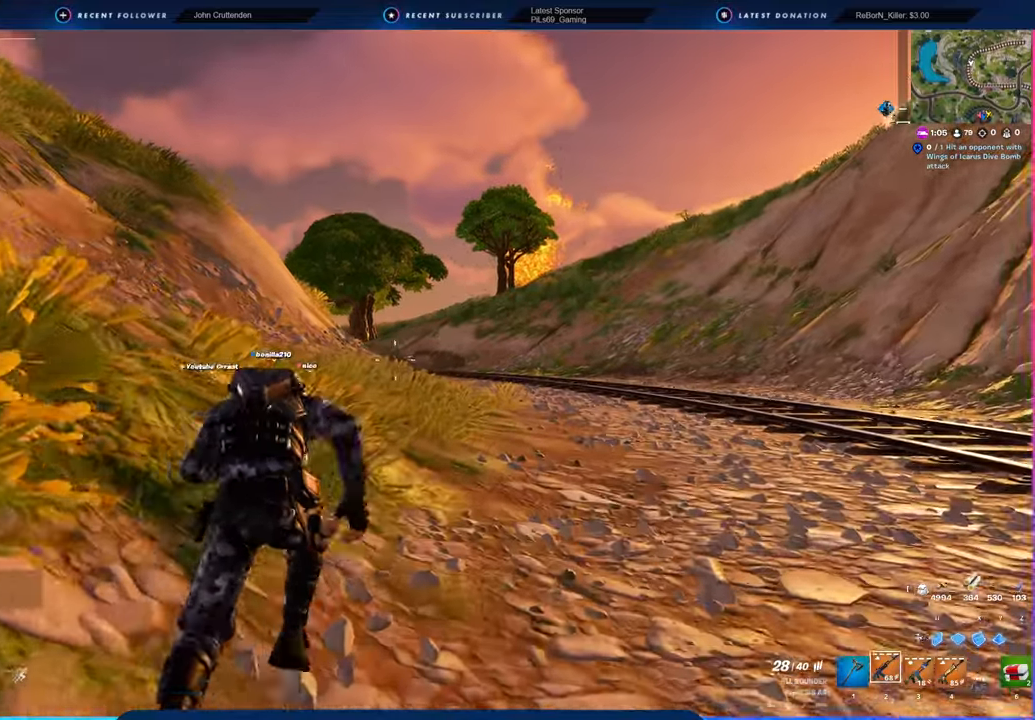
{"keys": [], "mouse": [], "mouse_move": "still", "events": []}
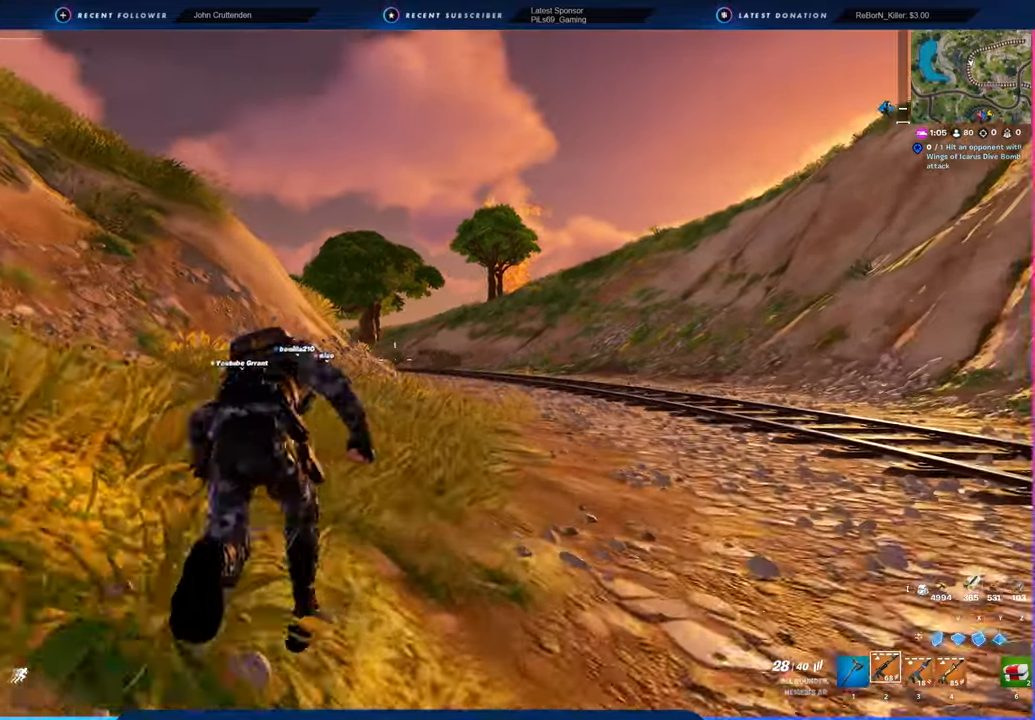
{"keys": [], "mouse": [], "mouse_move": "still", "events": []}
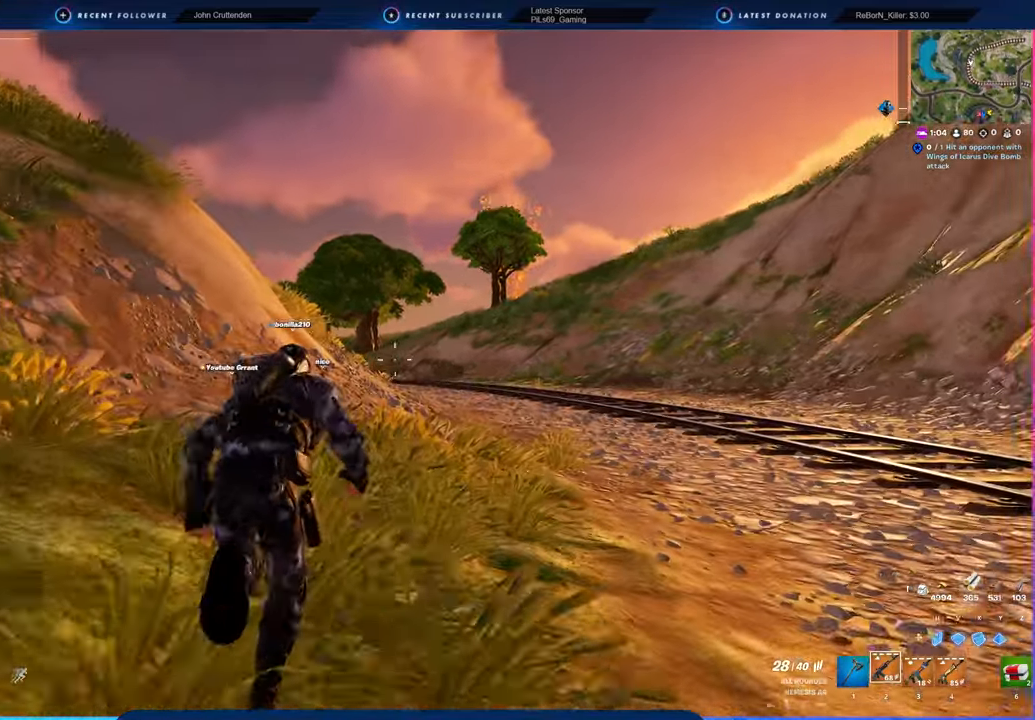
{"keys": [], "mouse": [], "mouse_move": "still", "events": []}
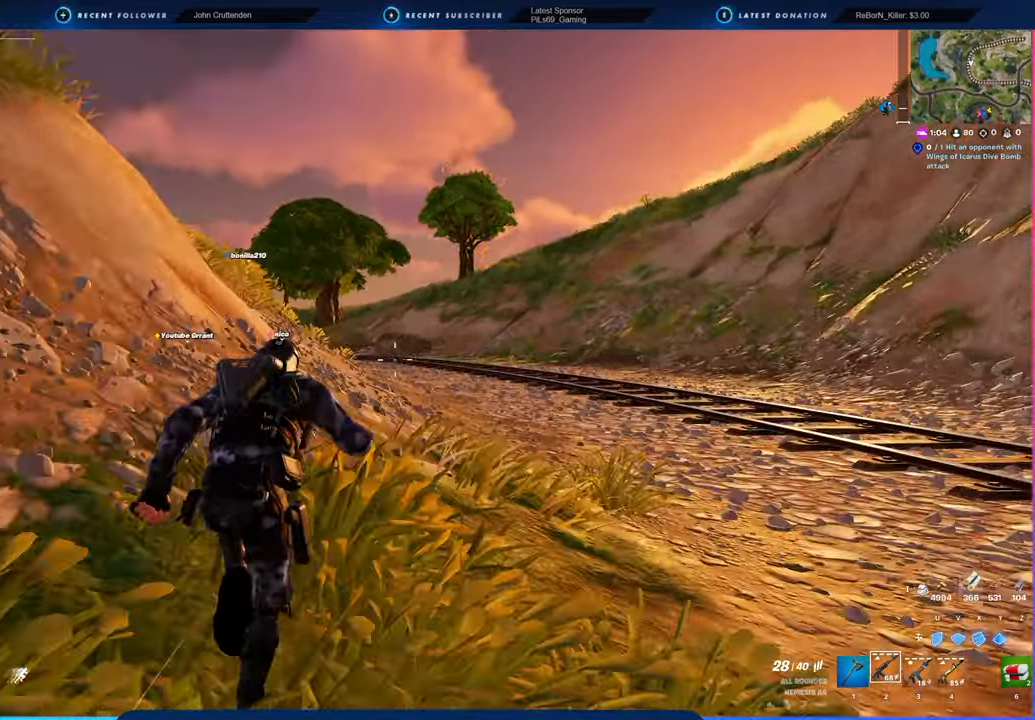
{"keys": [], "mouse": [], "mouse_move": "still", "events": []}
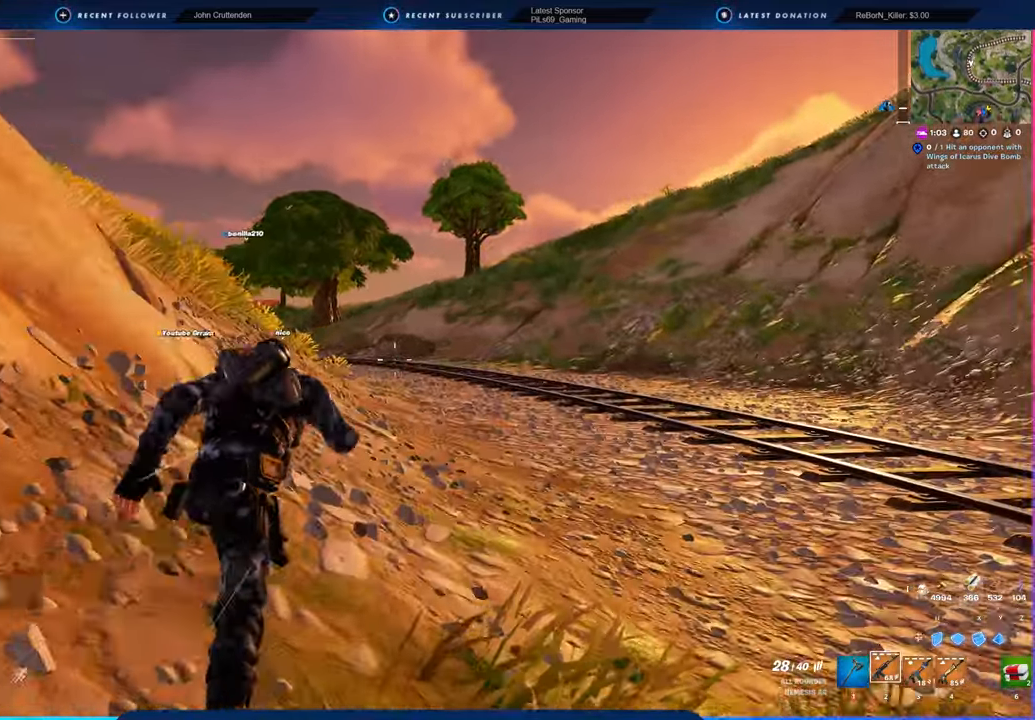
{"keys": [], "mouse": [], "mouse_move": "still", "events": []}
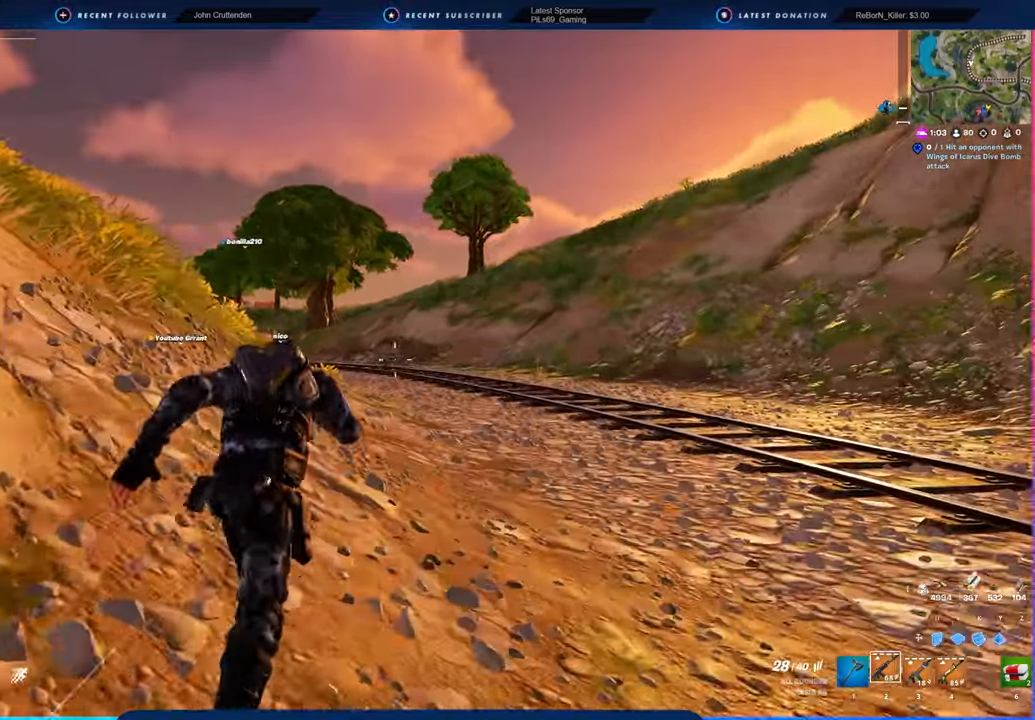
{"keys": [], "mouse": [], "mouse_move": "still", "events": []}